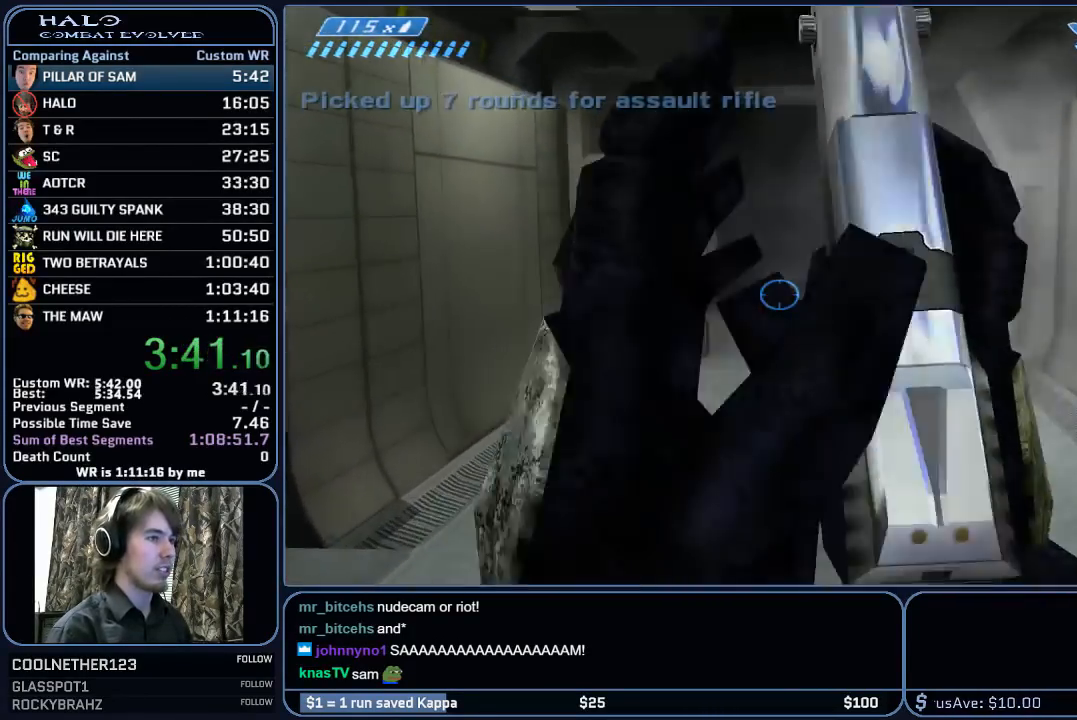
Gameplay with keyboard and mouse; each line is a JSON object with the keys and mouse buttons held at the frame after it. "events" lists presses ("down") and releases ("up") of "1", "2", "3", "4", "5", "a", "alt", "c", "ctrl", "d", "e", "f", "g", "q", "r", "s", "shift", "space", "t", "tab", "v", "w", "x", "z", "mouse_left", "mouse_middle", "mouse_right", "mouse_mb4", "mouse_mb5", "mouse_wheel_up" and "mouse_wheel_down" between this image and that frame as [ms after this image, input, new state], when the widget could be followed in between. "mouse_left", "mouse_middle", "mouse_right", "mouse_mb4", "mouse_mb5", "mouse_wheel_up", "mouse_wheel_down" = the "left", "middle", "right", "mb4", "mb5", "wheel_up", "wheel_down" buttons of the "mouse" list. No other keys are recorded. "mouse_move" is the direction in which the mouse moves at that frame (one of eight, or "still"), when it could be read.
{"keys": ["w"], "mouse": [], "mouse_move": "still", "events": []}
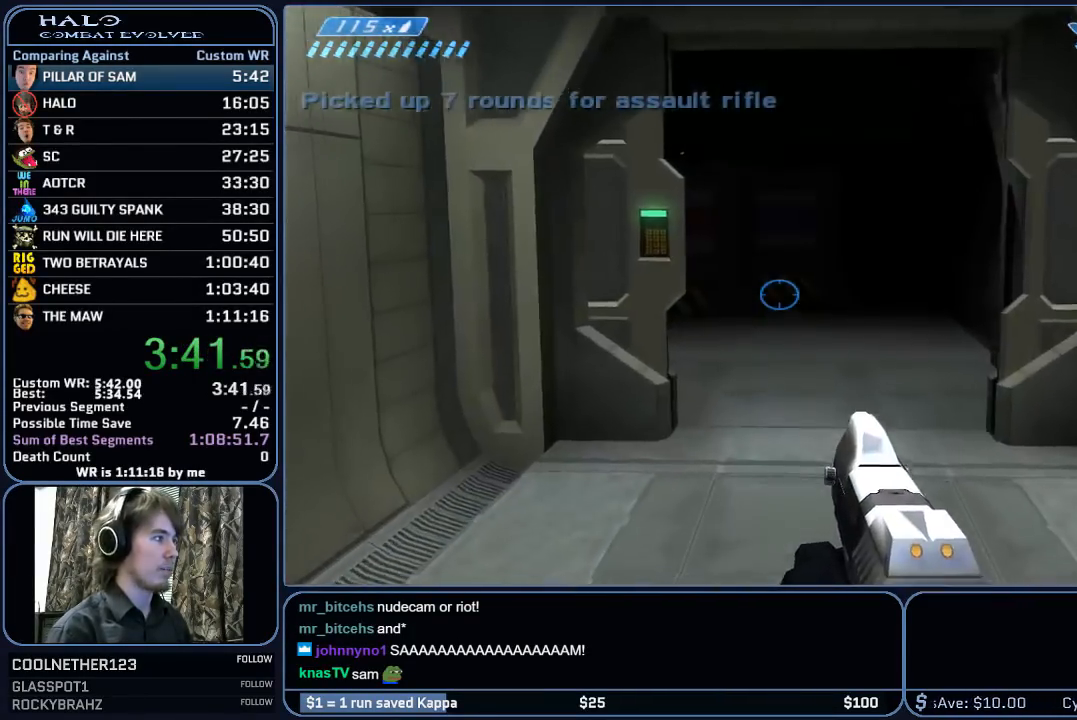
{"keys": ["w"], "mouse": [], "mouse_move": "still", "events": []}
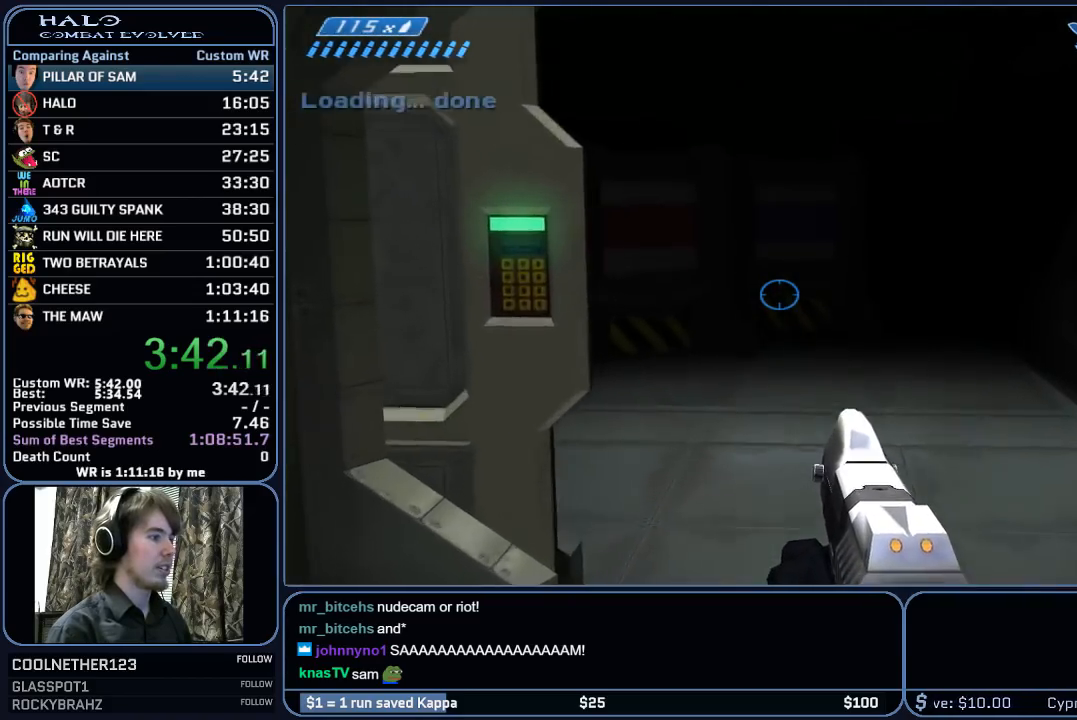
{"keys": ["w"], "mouse": [], "mouse_move": "left", "events": [[33, "mouse_mb5", "down"], [167, "mouse_mb5", "up"], [267, "mouse_mb5", "down"], [400, "mouse_mb5", "up"]]}
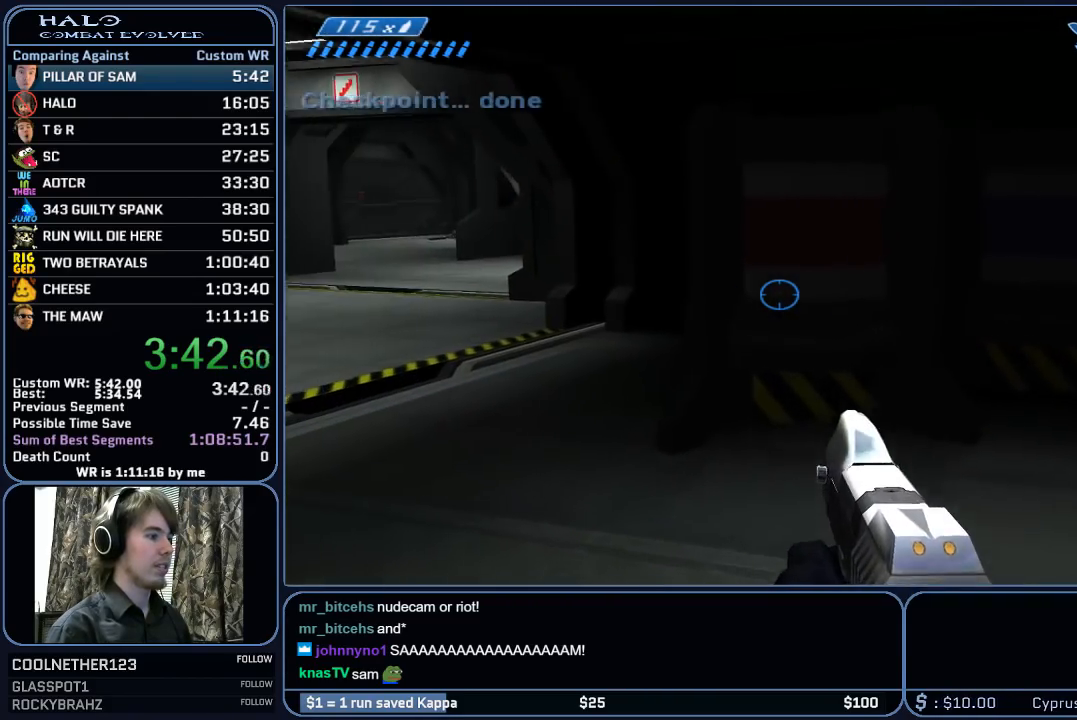
{"keys": ["w"], "mouse": [], "mouse_move": "still", "events": [[133, "mouse_mb5", "down"], [283, "mouse_mb5", "up"]]}
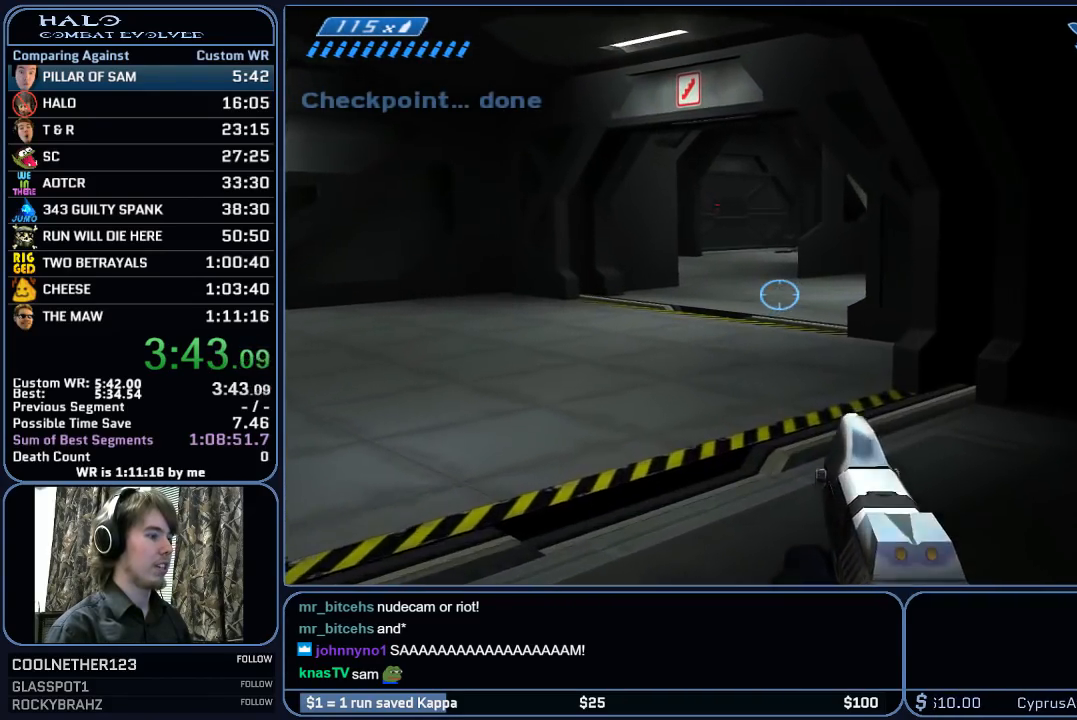
{"keys": ["w"], "mouse": [], "mouse_move": "still", "events": [[100, "q", "down"], [200, "q", "up"], [300, "q", "down"], [433, "q", "up"]]}
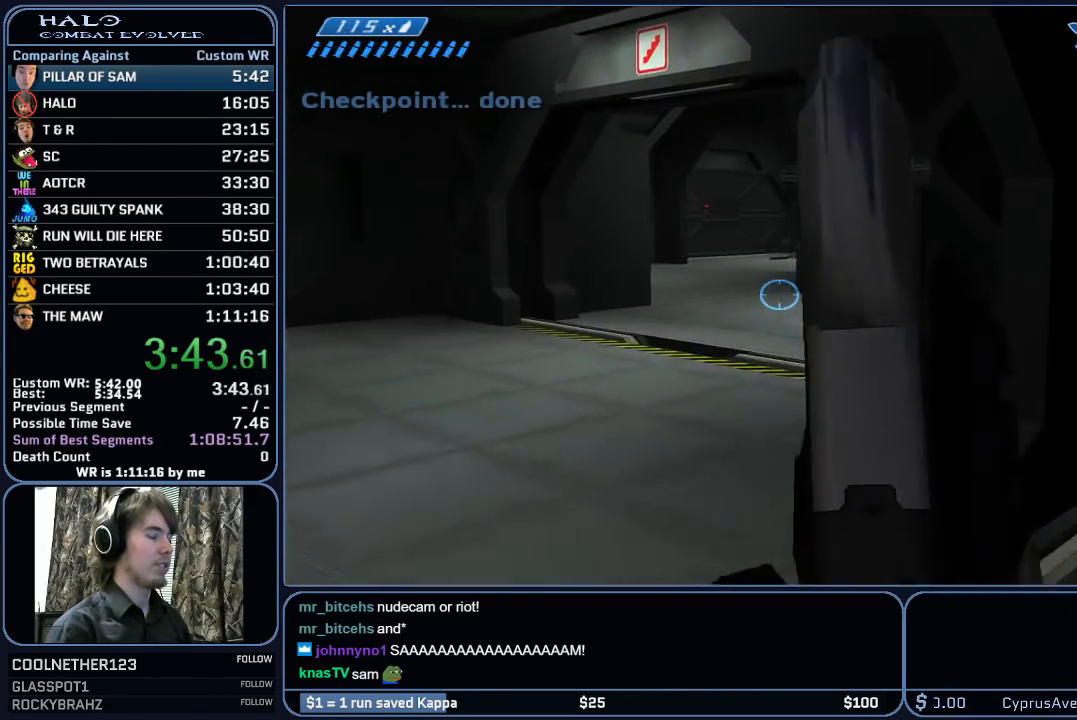
{"keys": ["w"], "mouse": [], "mouse_move": "still", "events": []}
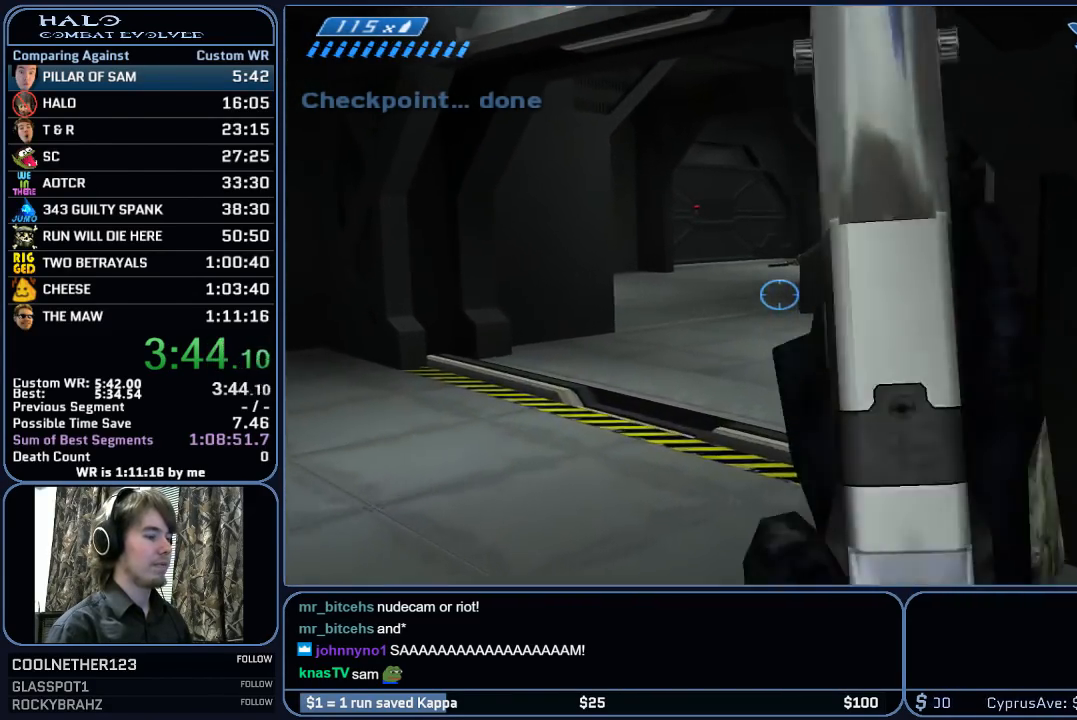
{"keys": ["w"], "mouse": [], "mouse_move": "still", "events": []}
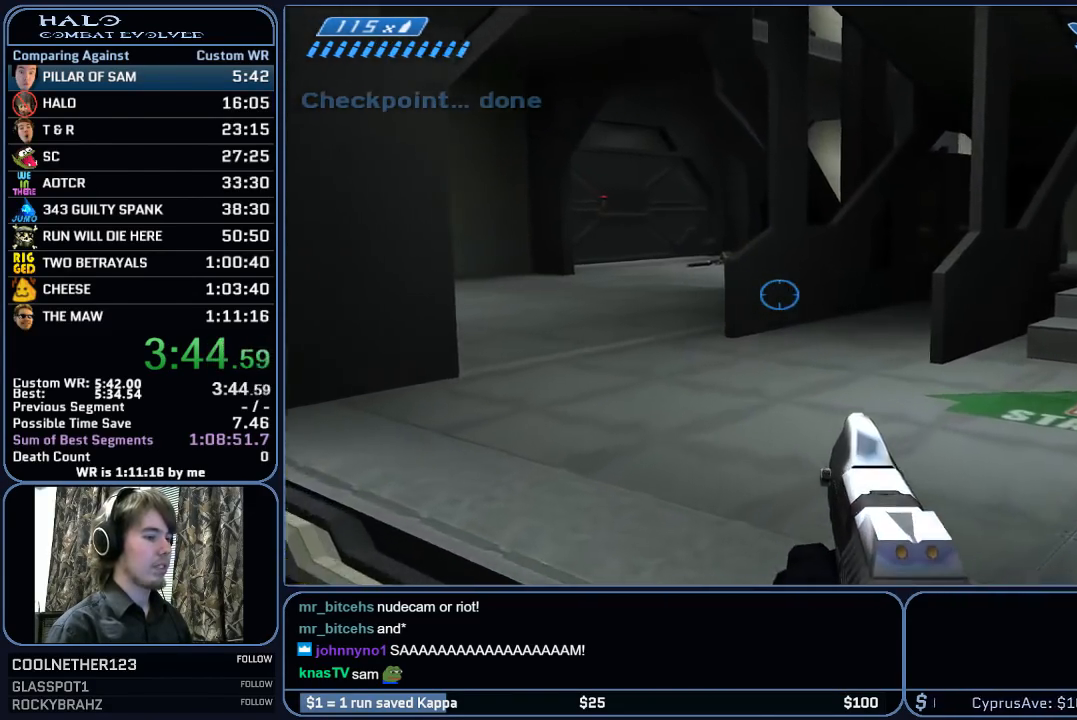
{"keys": ["w"], "mouse": [], "mouse_move": "right", "events": []}
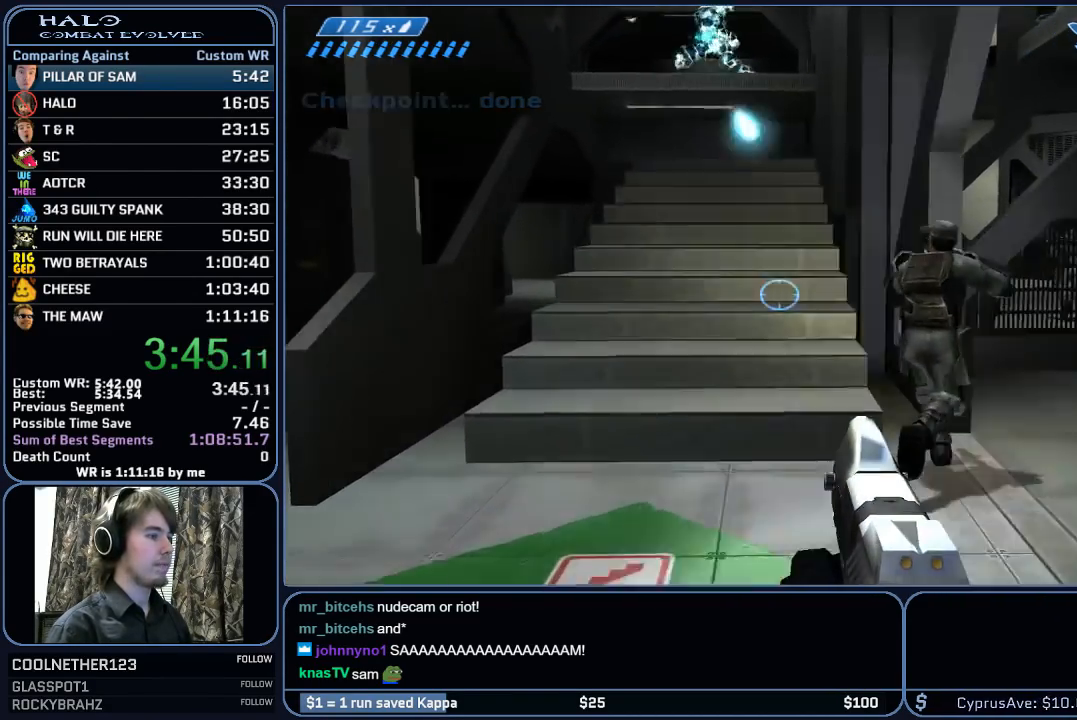
{"keys": ["w"], "mouse": [], "mouse_move": "still", "events": []}
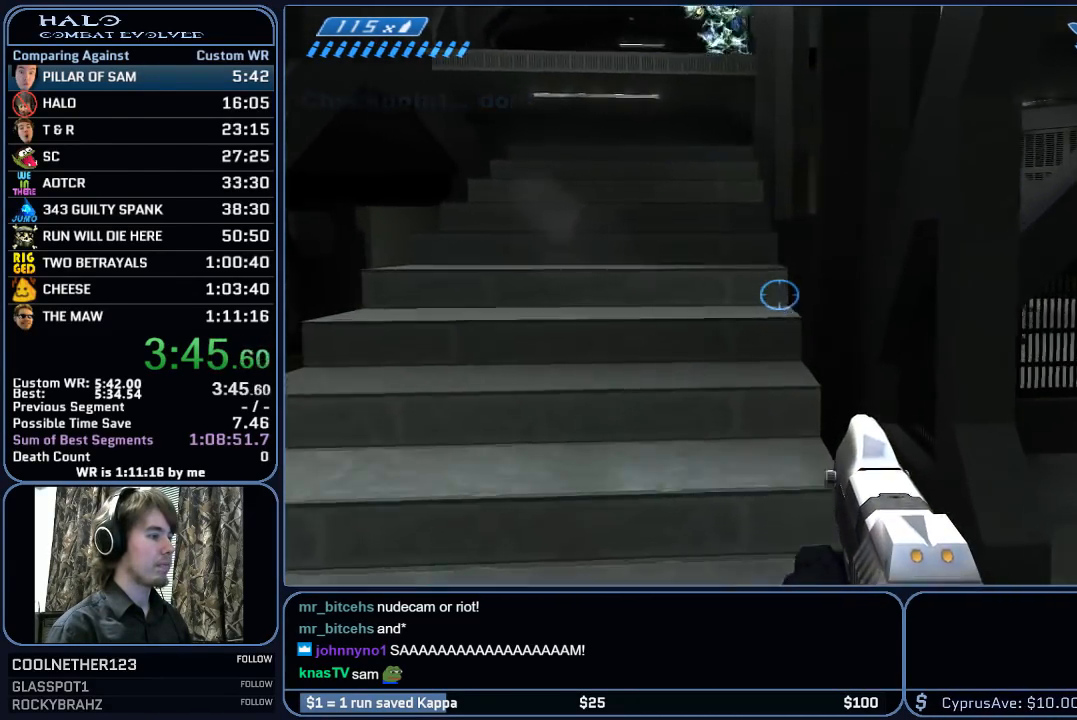
{"keys": ["w"], "mouse": [], "mouse_move": "still", "events": []}
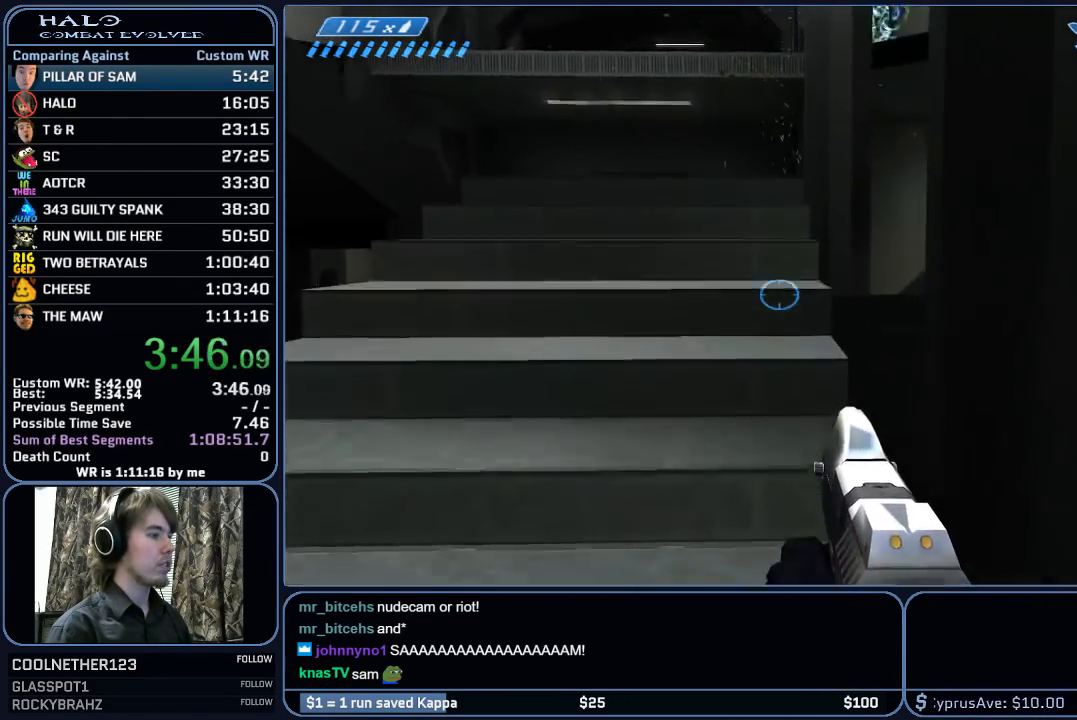
{"keys": ["w"], "mouse": [], "mouse_move": "left", "events": []}
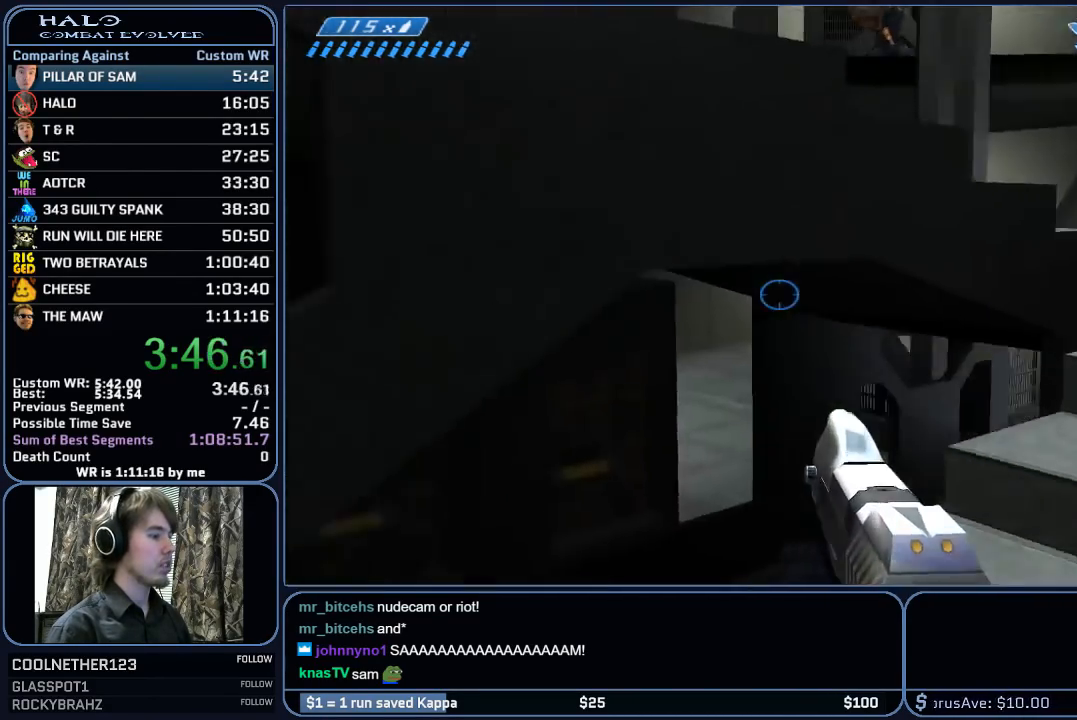
{"keys": ["ctrl", "w"], "mouse": [], "mouse_move": "still", "events": [[67, "space", "down"], [167, "ctrl", "down"], [300, "space", "up"]]}
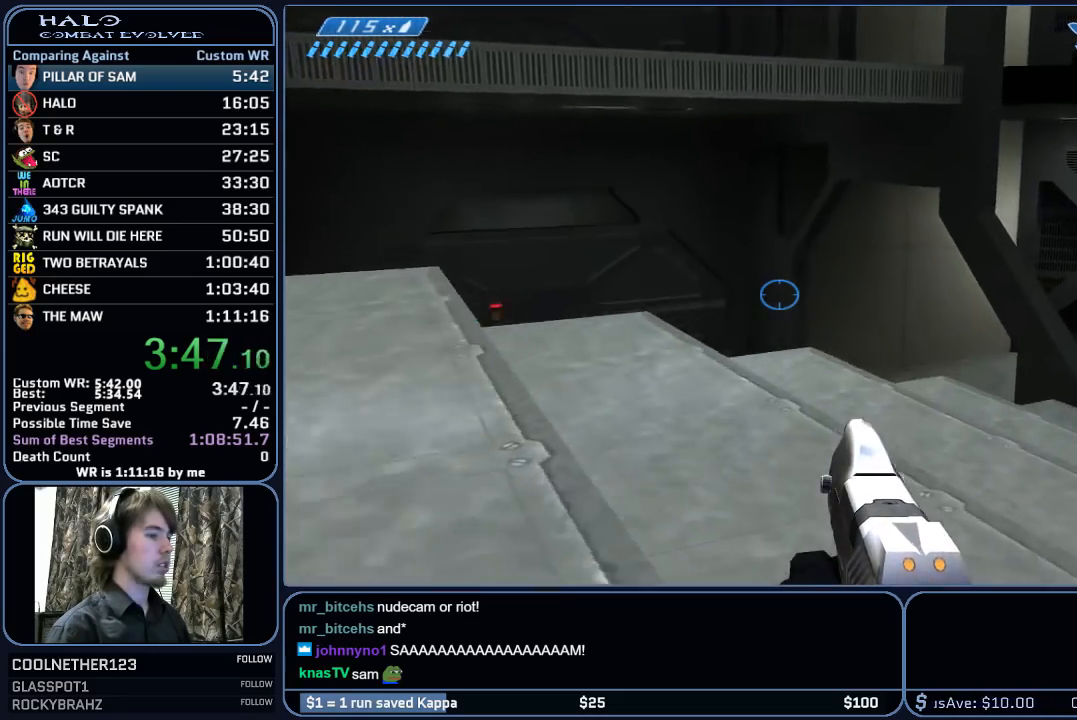
{"keys": ["w"], "mouse": [], "mouse_move": "down-right", "events": [[417, "ctrl", "up"]]}
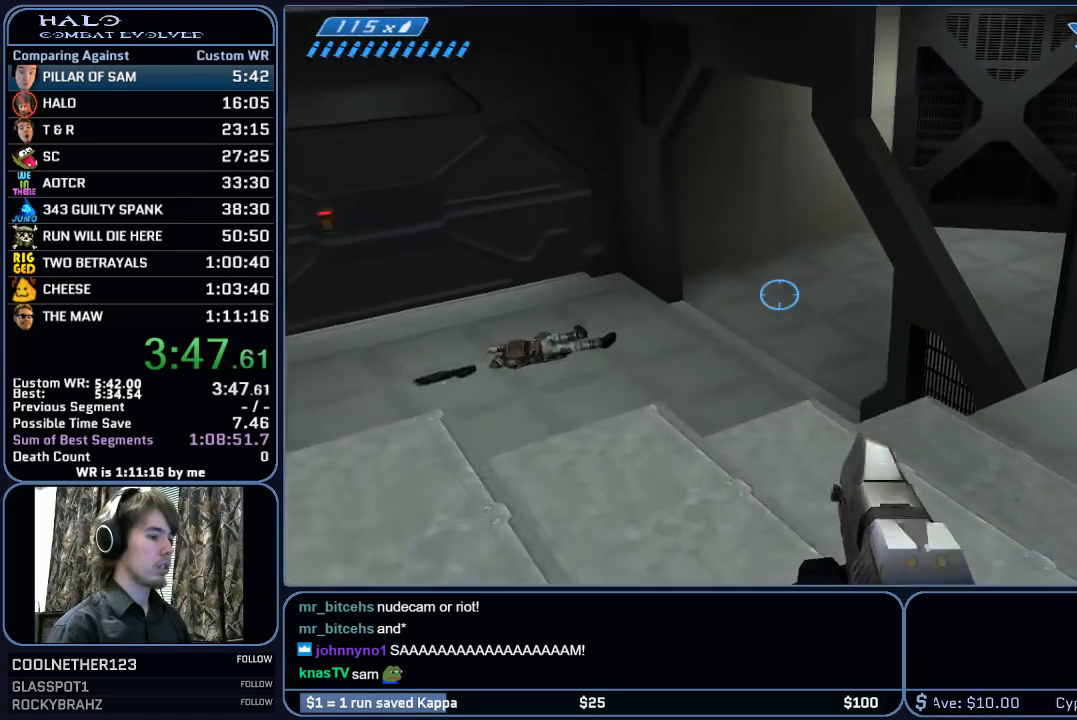
{"keys": ["w"], "mouse": [], "mouse_move": "still", "events": []}
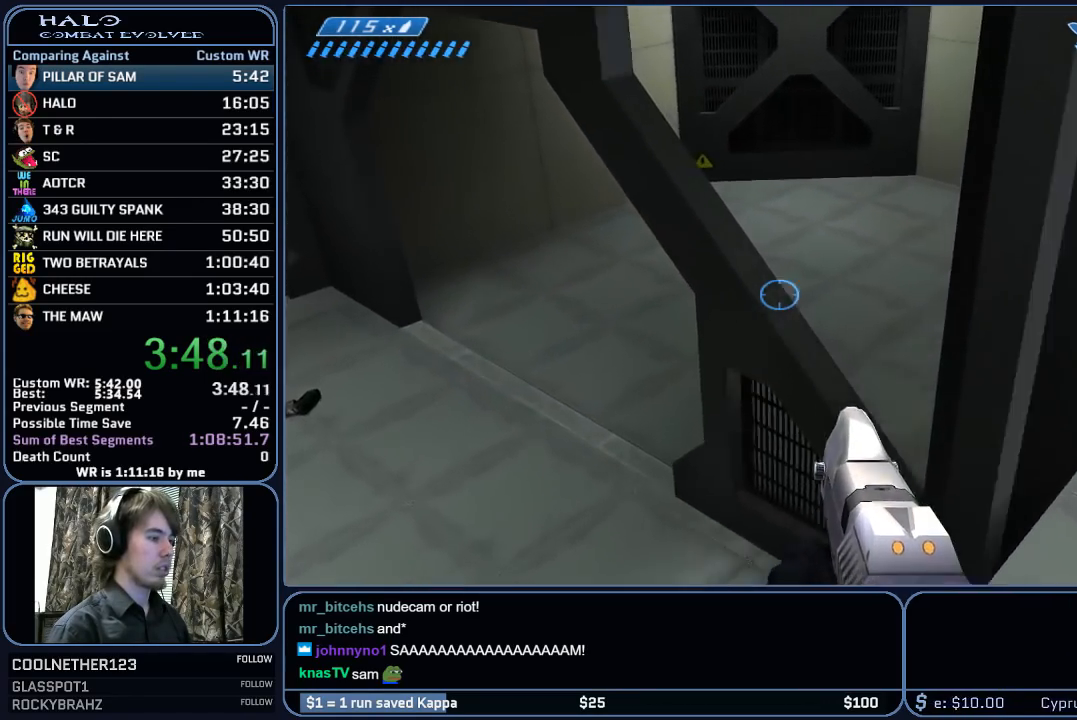
{"keys": ["space", "w"], "mouse": [], "mouse_move": "up", "events": [[117, "space", "down"]]}
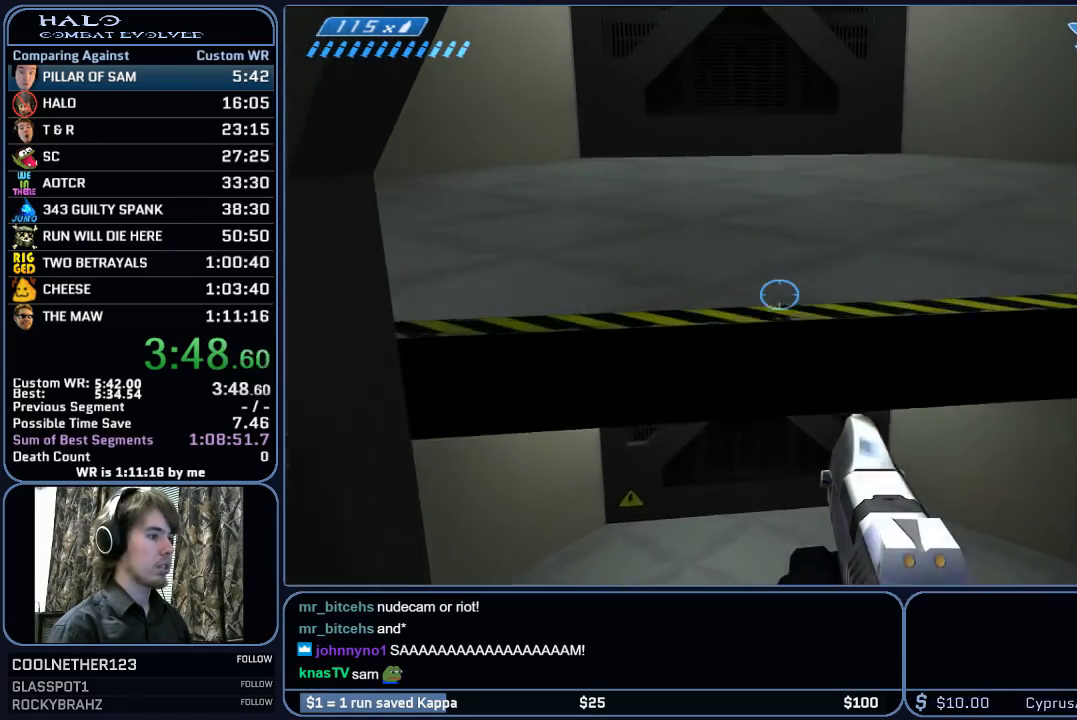
{"keys": ["ctrl", "w"], "mouse": [], "mouse_move": "still", "events": [[50, "space", "up"], [183, "ctrl", "down"]]}
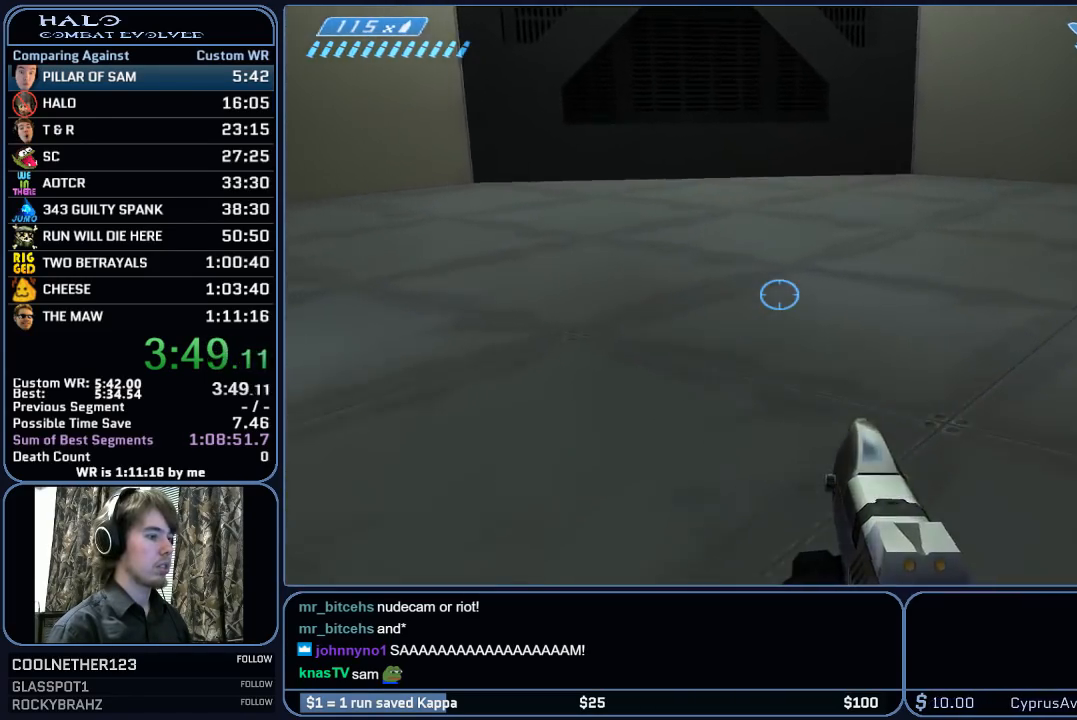
{"keys": ["w"], "mouse": [], "mouse_move": "right", "events": [[100, "ctrl", "up"]]}
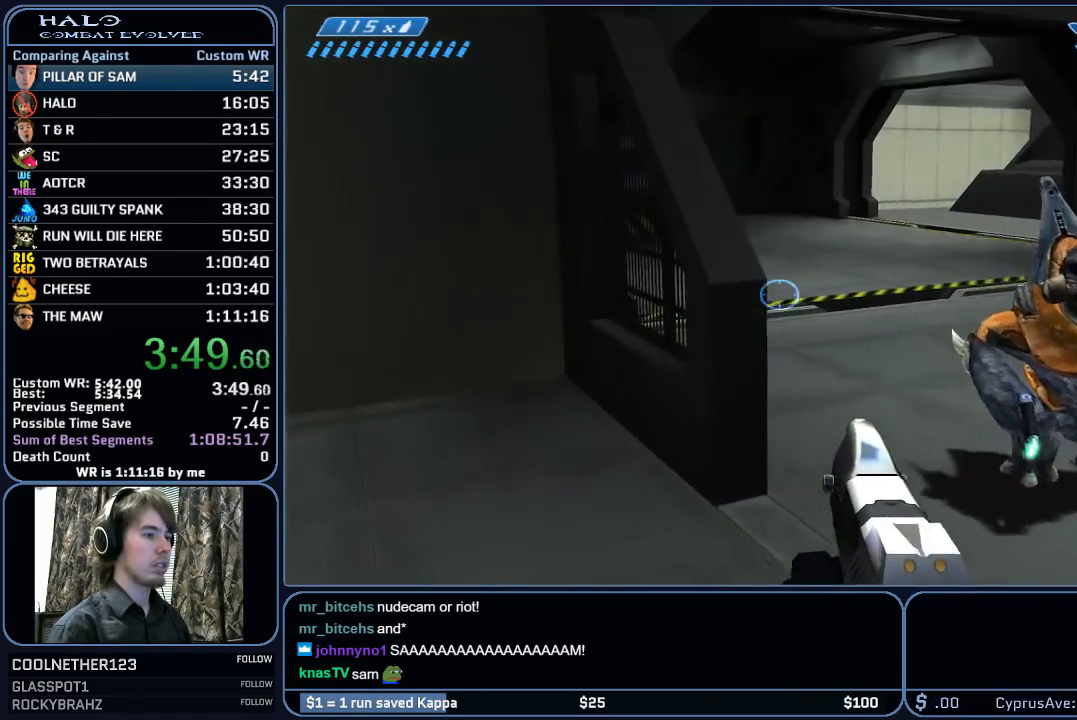
{"keys": ["w"], "mouse": [], "mouse_move": "right", "events": [[167, "space", "down"], [350, "space", "up"]]}
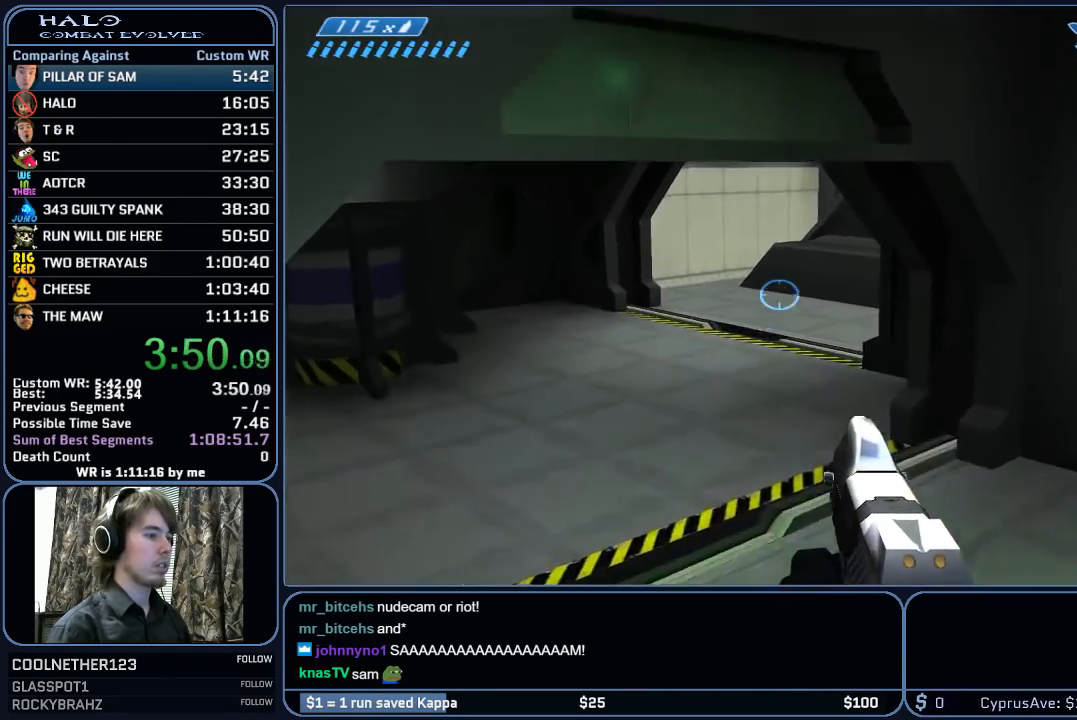
{"keys": ["w"], "mouse": [], "mouse_move": "still", "events": []}
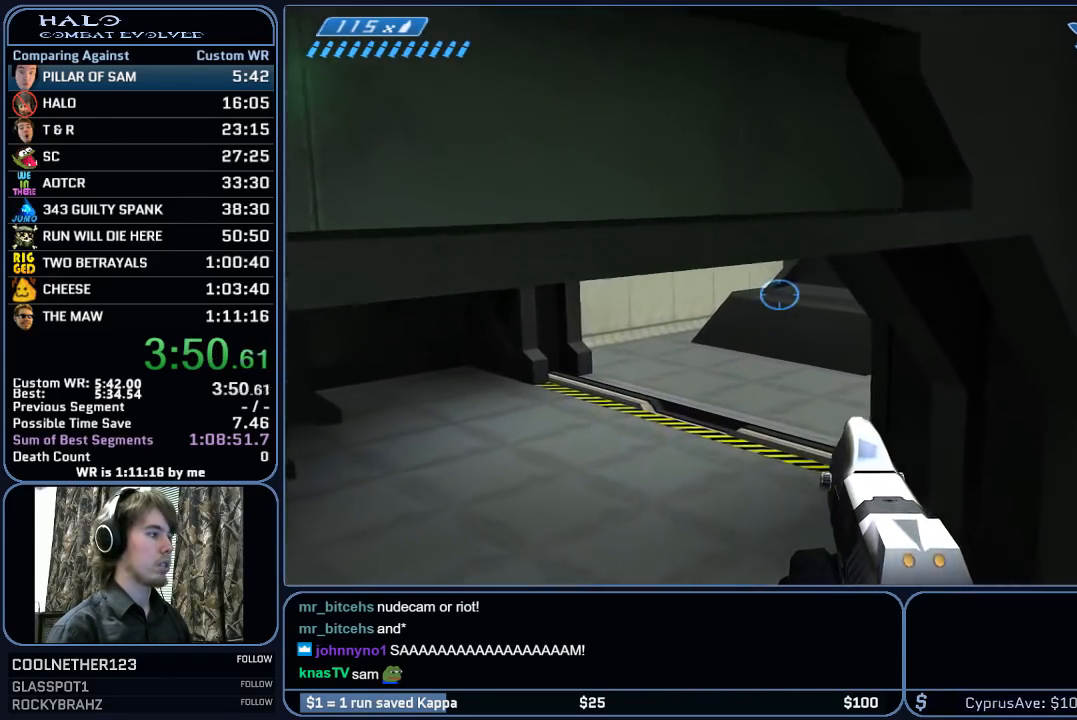
{"keys": ["w"], "mouse": [], "mouse_move": "still", "events": [[100, "mouse_mb5", "down"], [200, "mouse_mb5", "up"]]}
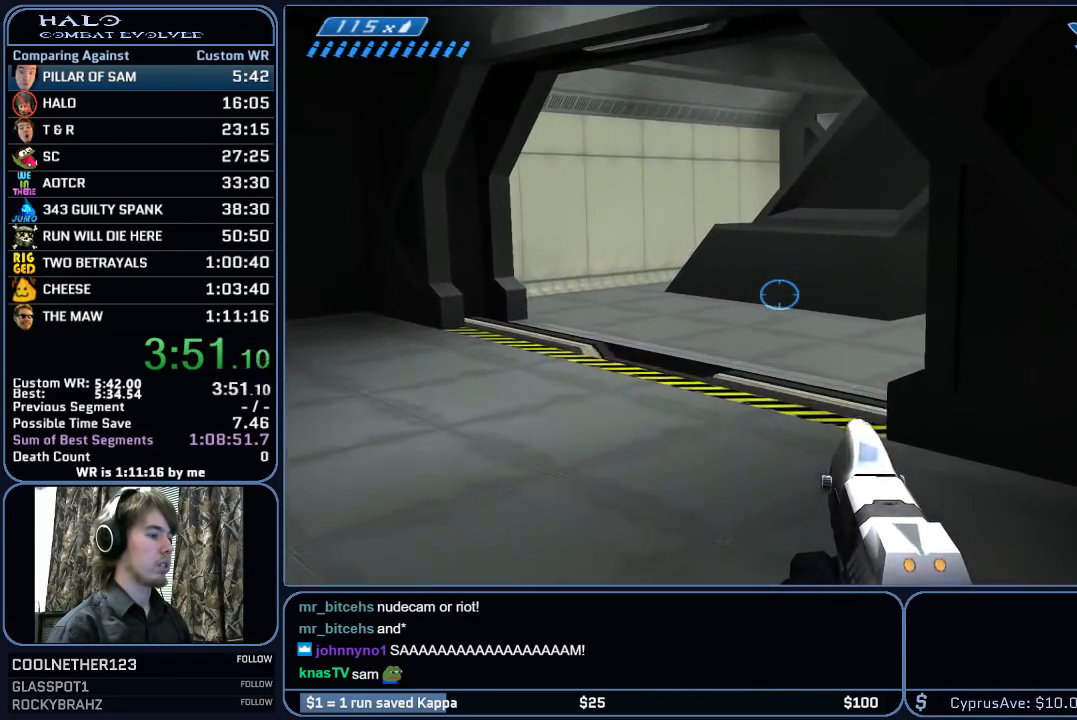
{"keys": ["w"], "mouse": [], "mouse_move": "still", "events": []}
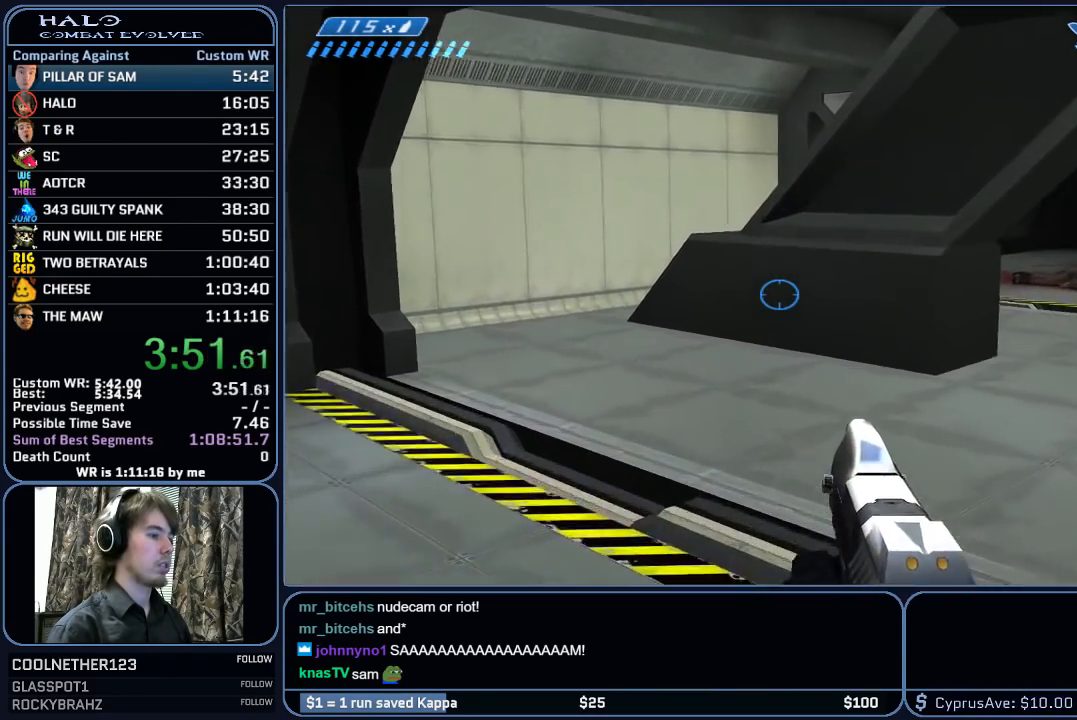
{"keys": ["w"], "mouse": [], "mouse_move": "right", "events": []}
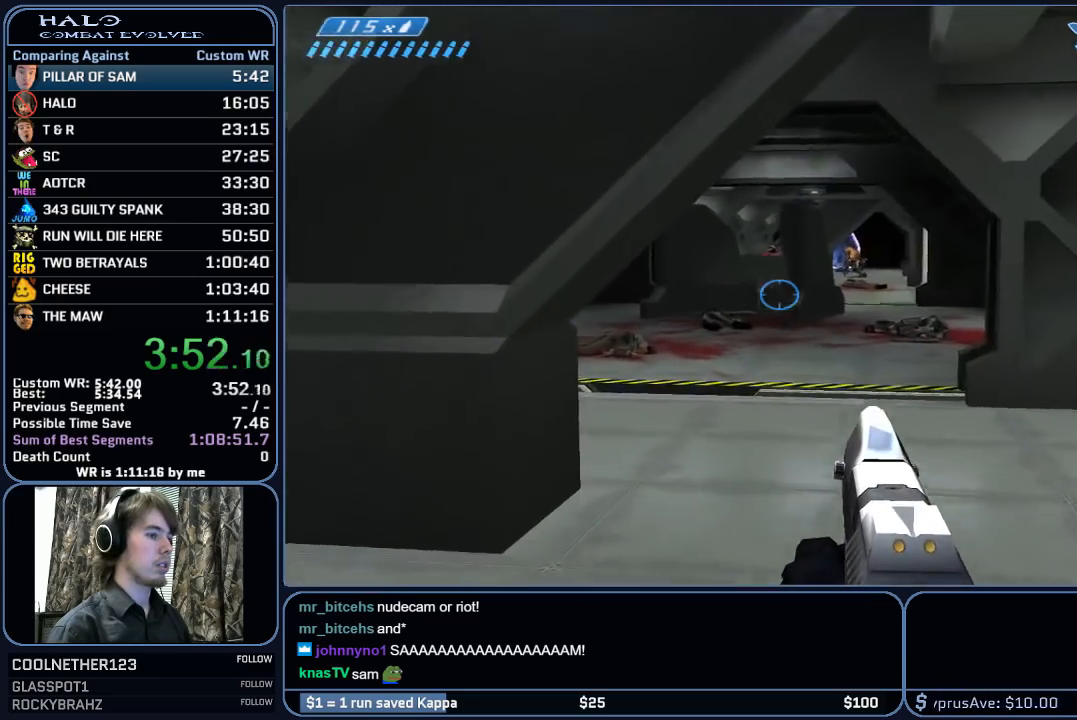
{"keys": ["w"], "mouse": ["left"], "mouse_move": "still", "events": [[383, "mouse_left", "down"]]}
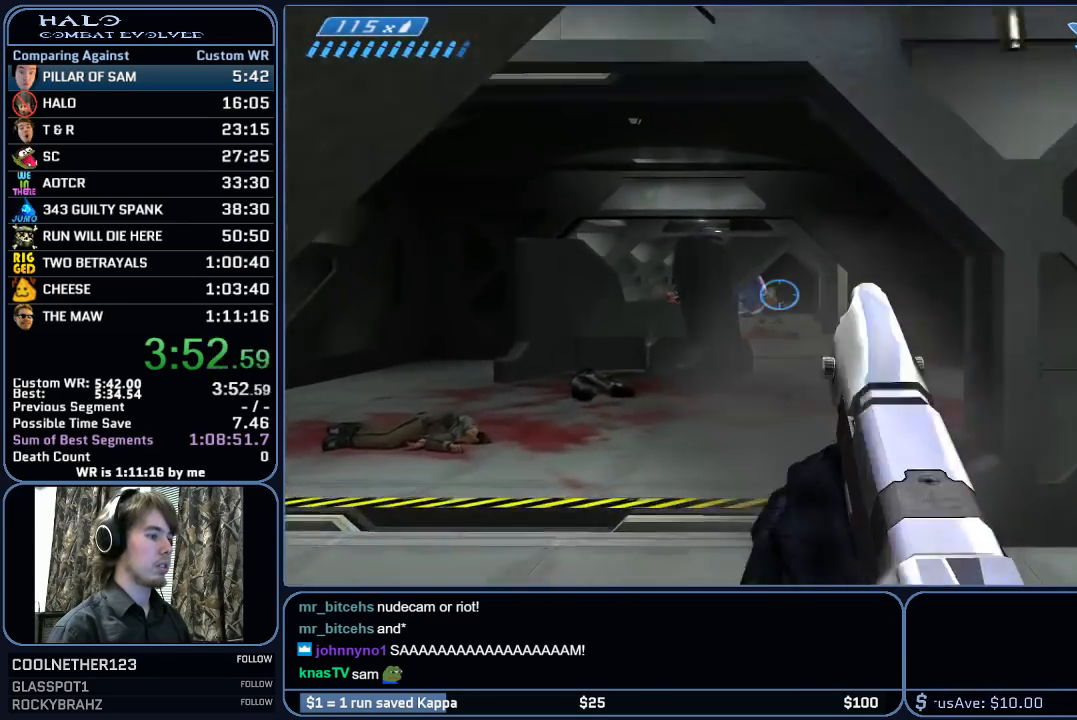
{"keys": ["w"], "mouse": [], "mouse_move": "still", "events": [[67, "mouse_left", "up"]]}
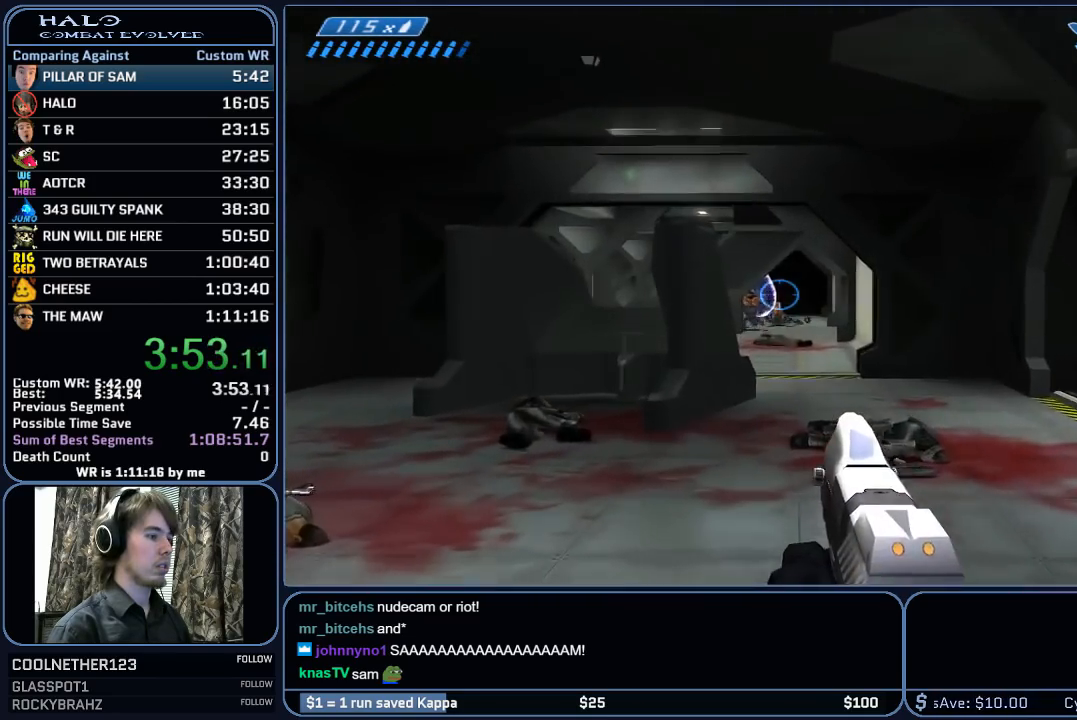
{"keys": ["w"], "mouse": ["left"], "mouse_move": "still", "events": [[50, "mouse_left", "down"], [283, "mouse_left", "up"], [467, "mouse_left", "down"]]}
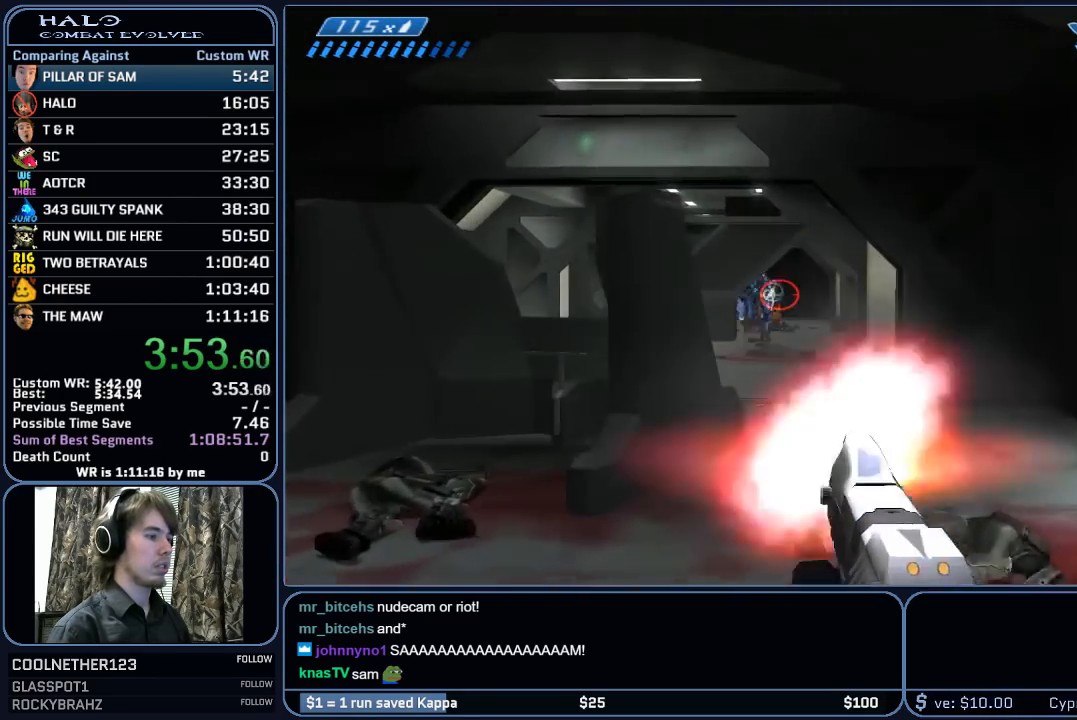
{"keys": ["w"], "mouse": [], "mouse_move": "still", "events": [[200, "mouse_left", "up"], [250, "mouse_left", "down"], [483, "mouse_left", "up"]]}
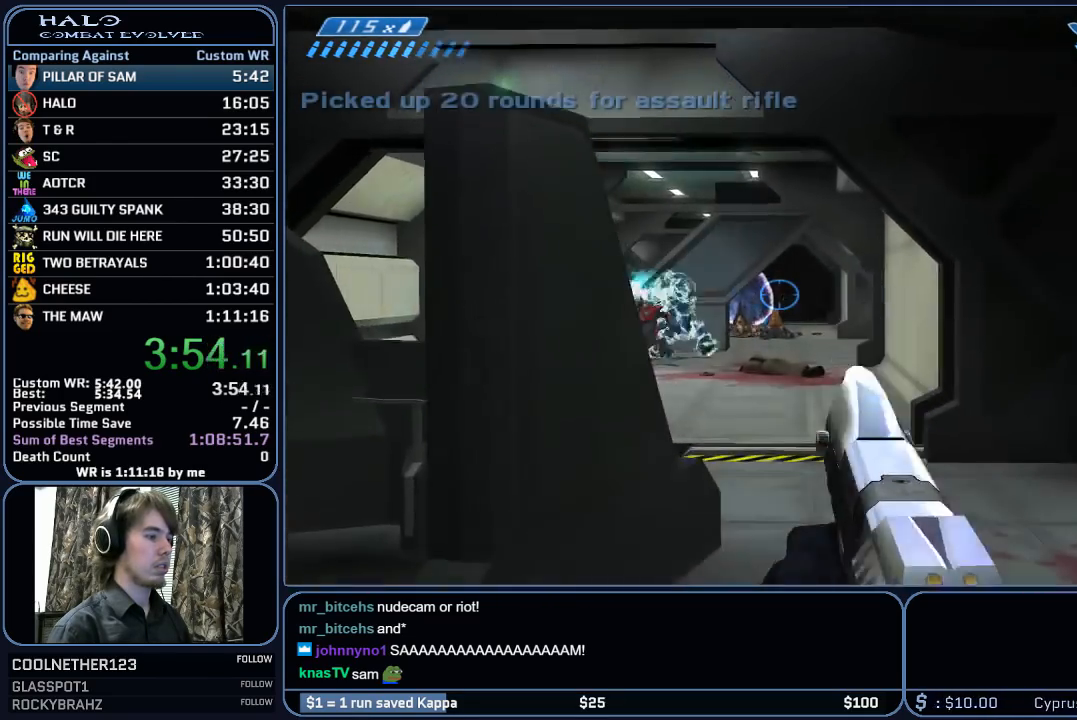
{"keys": ["w"], "mouse": ["left"], "mouse_move": "still", "events": [[350, "mouse_left", "down"]]}
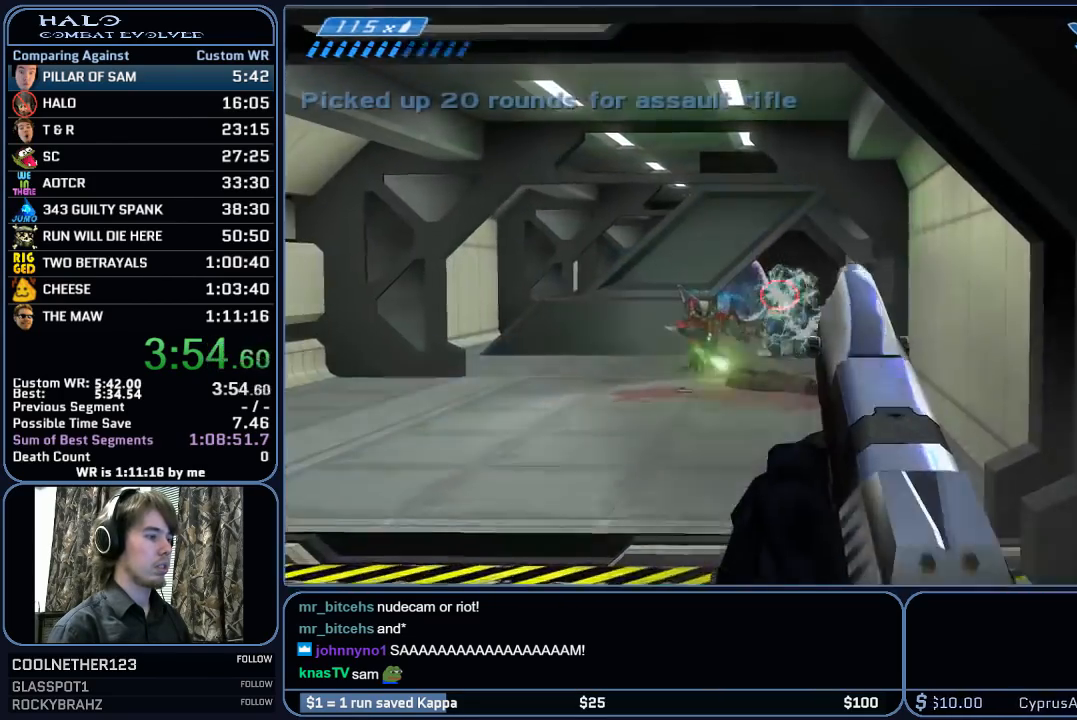
{"keys": ["w"], "mouse": ["left"], "mouse_move": "right", "events": [[50, "mouse_left", "up"], [83, "mouse_left", "down"], [317, "mouse_left", "up"], [417, "mouse_left", "down"]]}
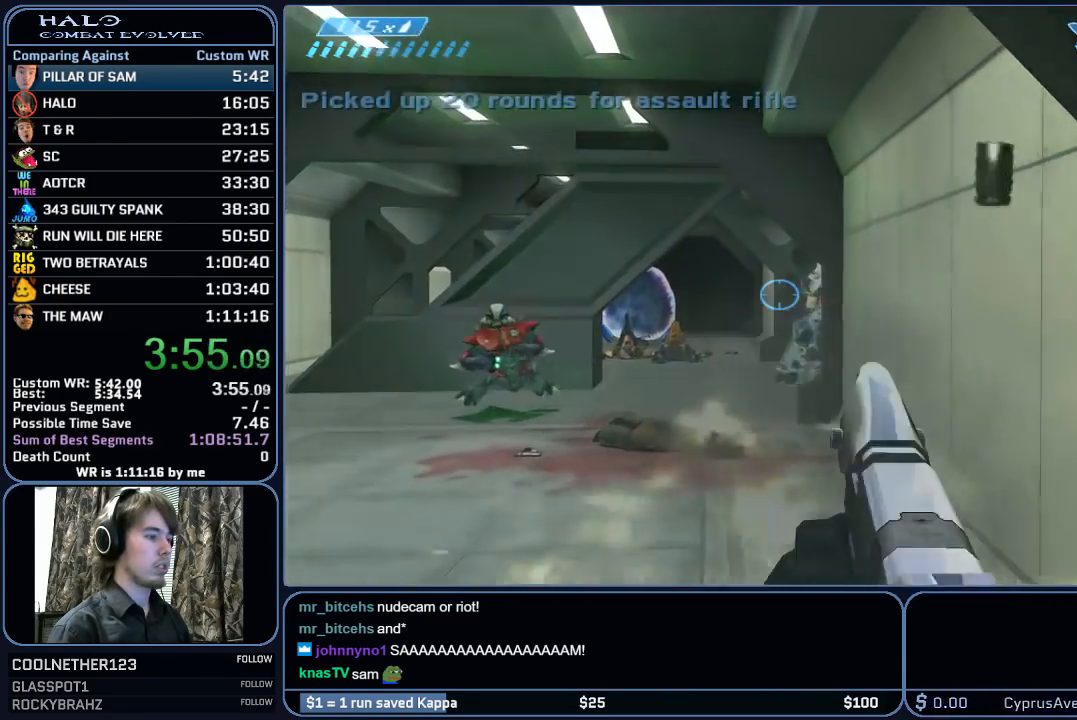
{"keys": ["w"], "mouse": [], "mouse_move": "still", "events": [[150, "mouse_left", "up"]]}
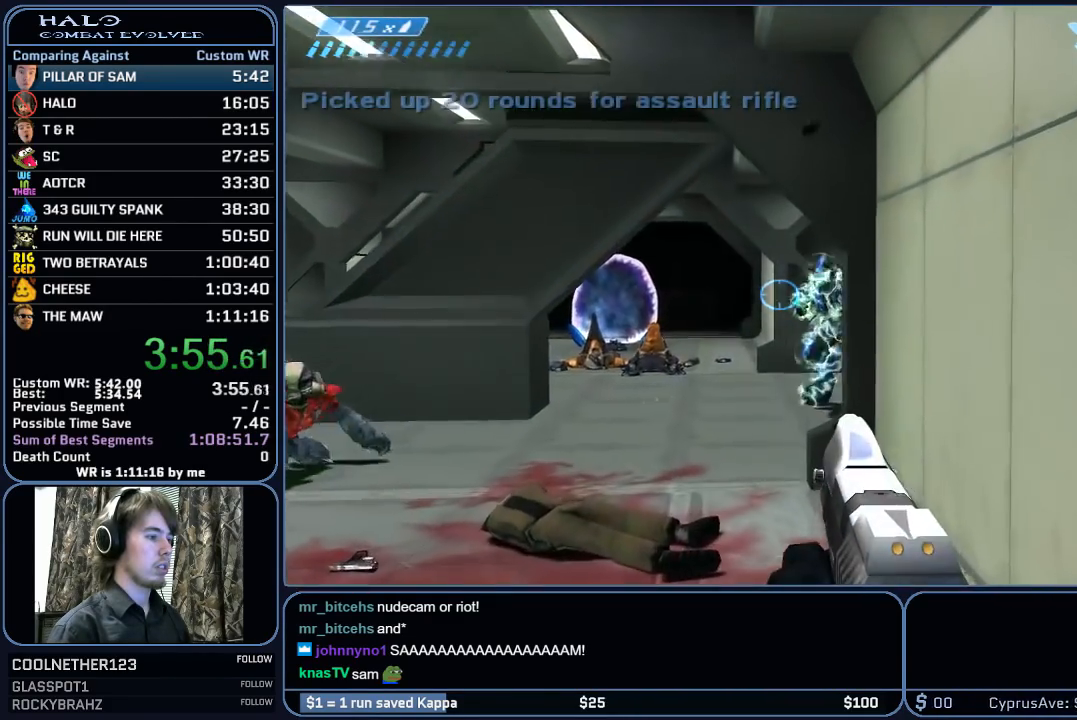
{"keys": ["w"], "mouse": ["left"], "events": [[217, "mouse_left", "down"], [350, "mouse_left", "up"], [450, "mouse_left", "down"]]}